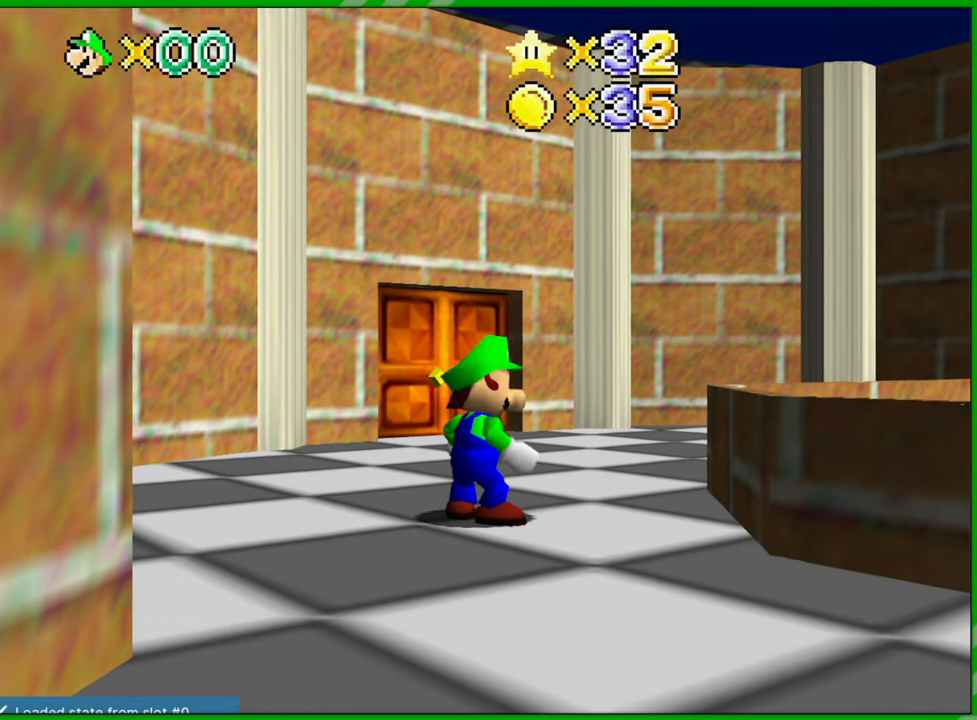
Gameplay with a controller (Nintendo layout); each line is a JSON object with the inputs held at the frame after it. "events" lists button and stick changes between this image and that frame as [ms after this image, input, new state], when the widget could be followed in between. Not read: A B L1 L3 R1 R3 X Y.
{"buttons": [], "left_stick": "up", "events": [[450, "left_stick", "up"]]}
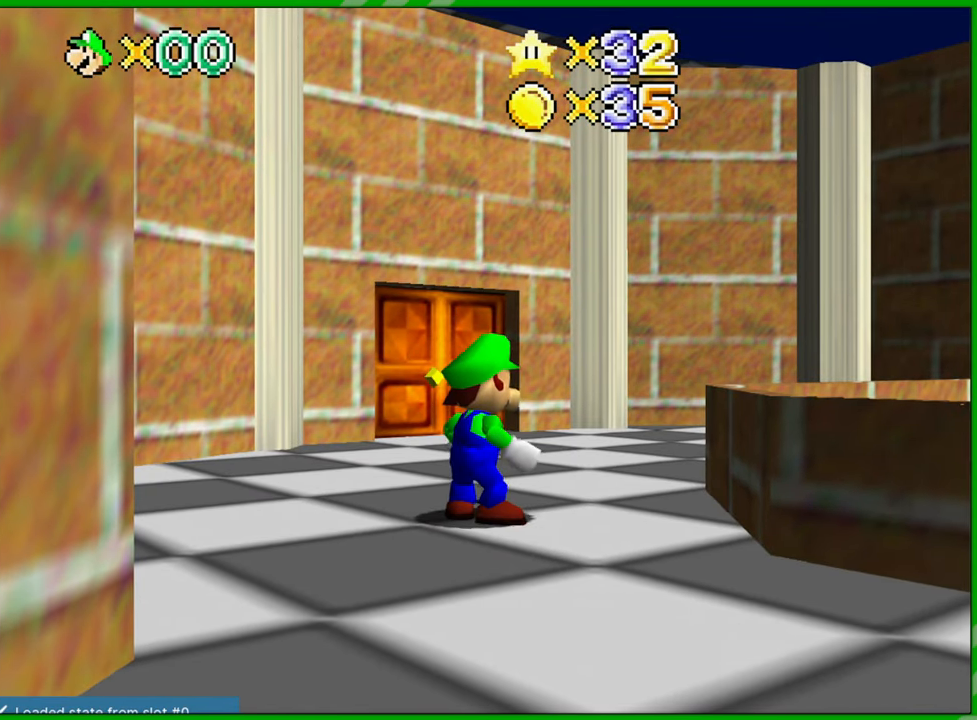
{"buttons": [], "left_stick": "up", "events": []}
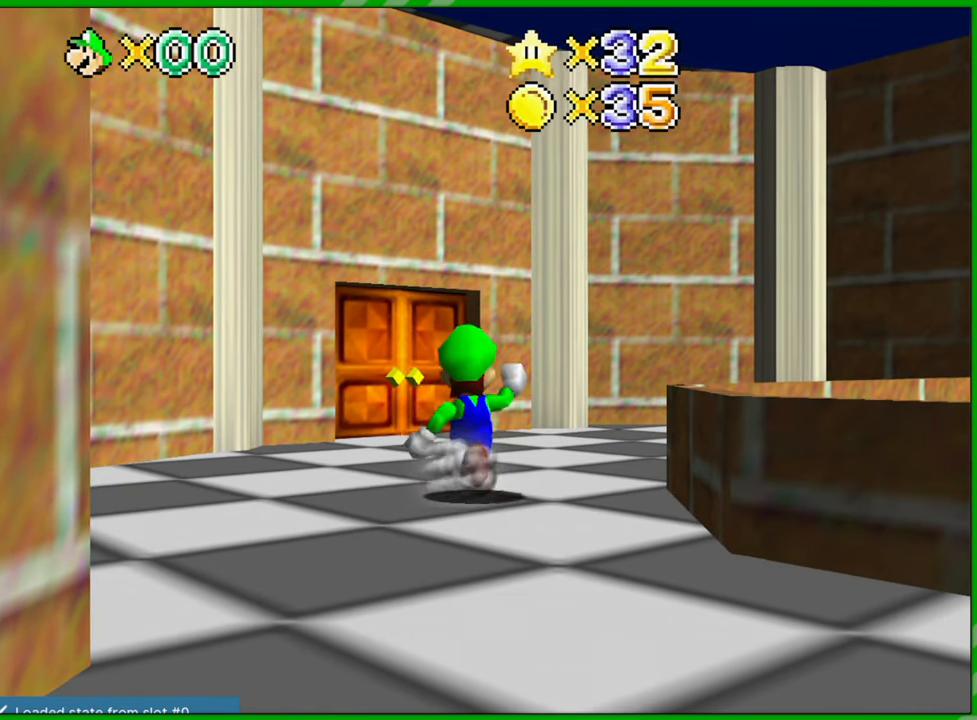
{"buttons": [], "left_stick": "up", "events": []}
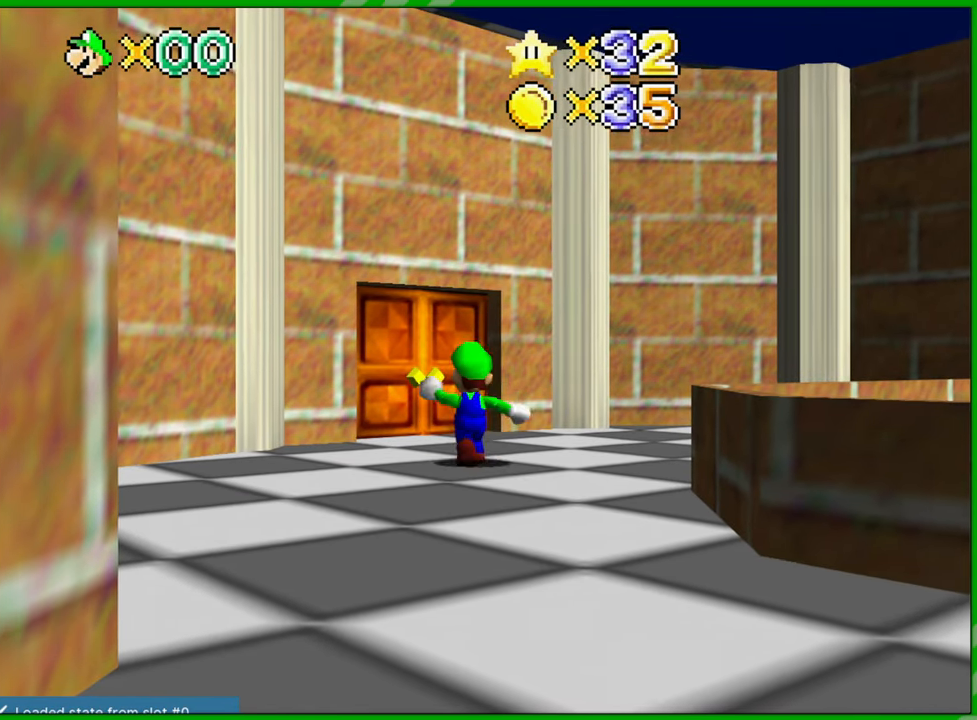
{"buttons": [], "left_stick": "up", "events": []}
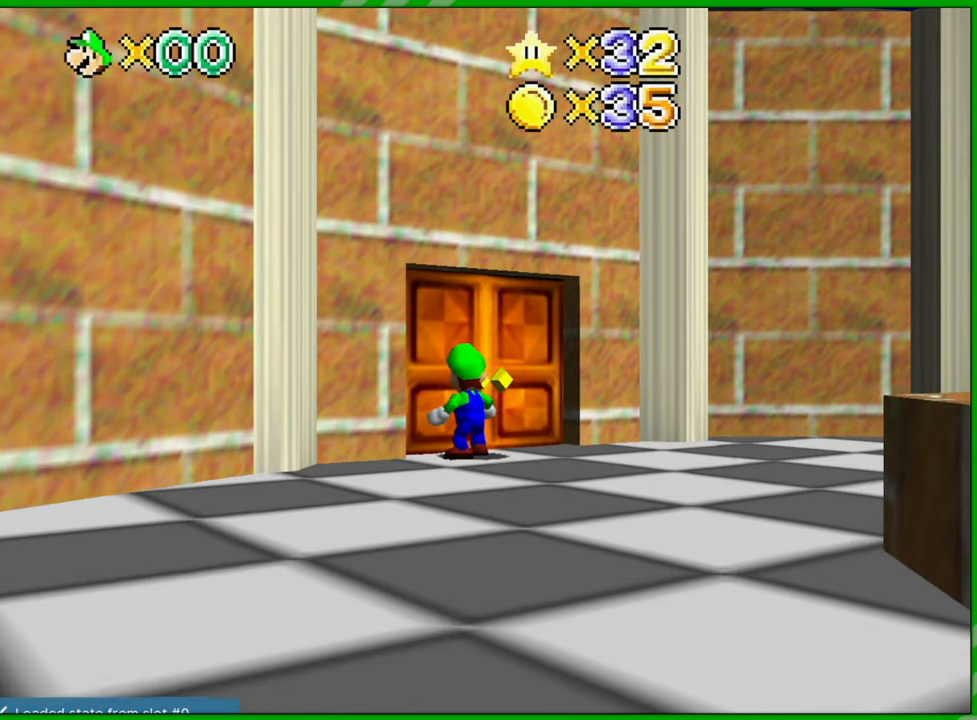
{"buttons": [], "left_stick": "center", "events": [[317, "left_stick", "center"]]}
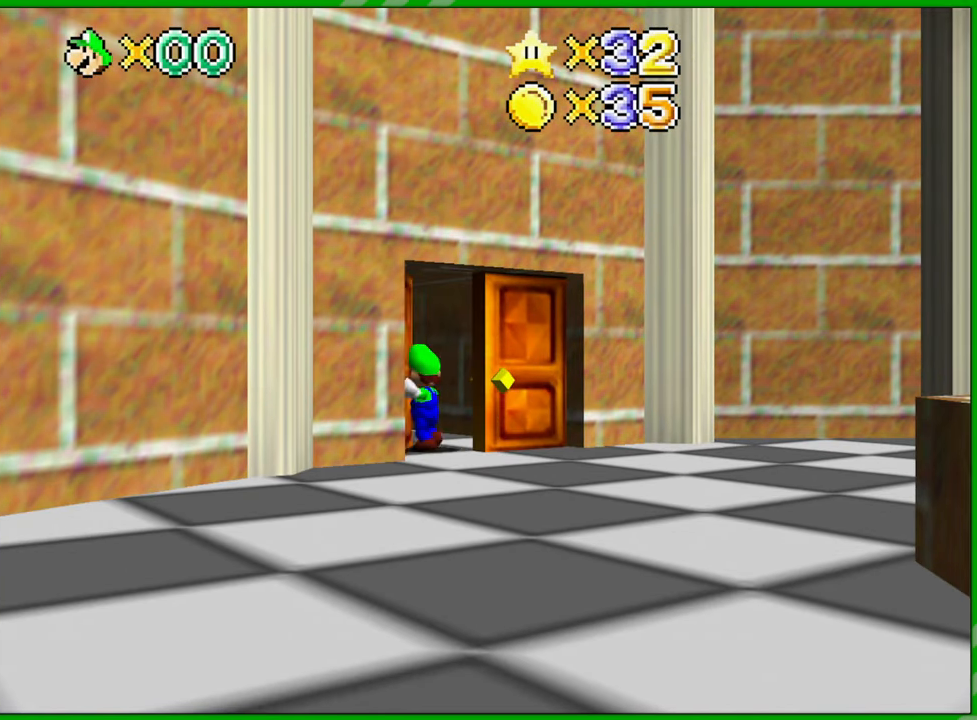
{"buttons": [], "left_stick": "center", "events": []}
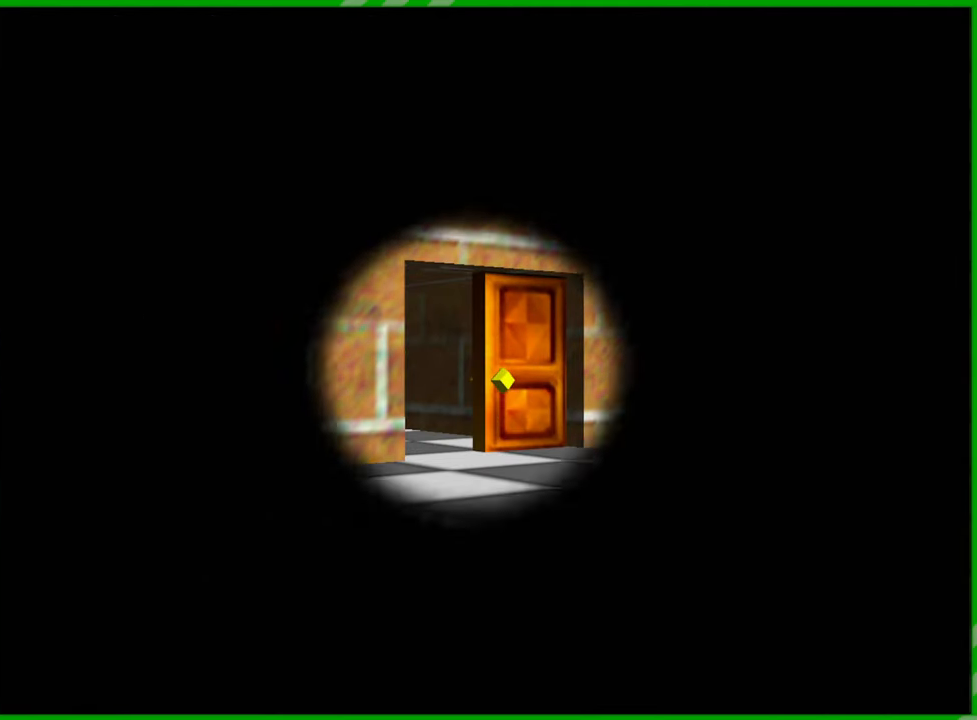
{"buttons": [], "left_stick": "center", "events": []}
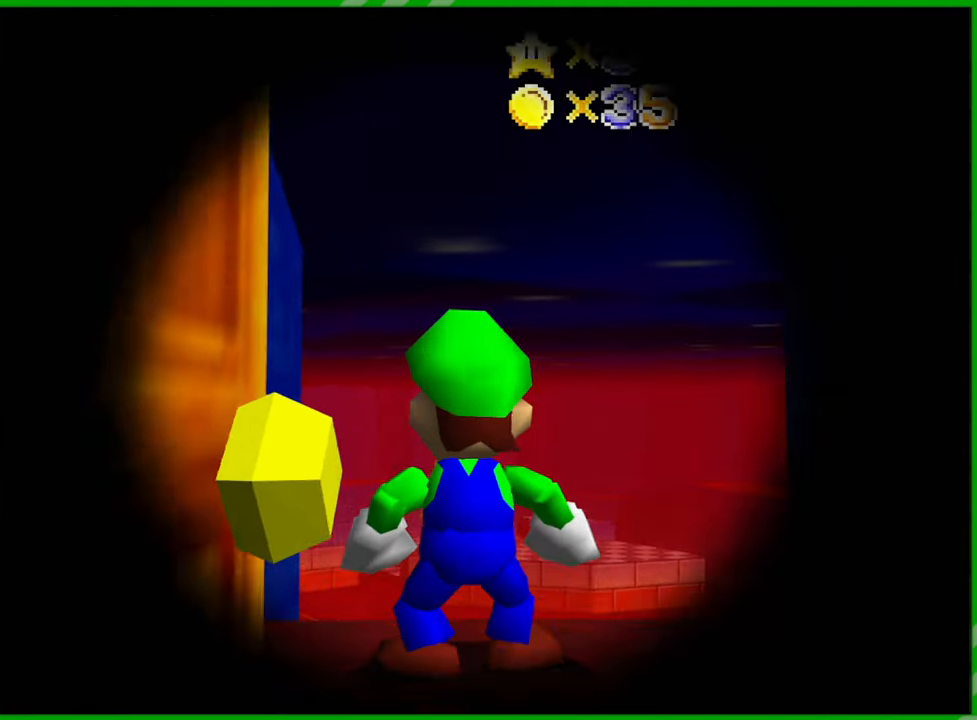
{"buttons": [], "left_stick": "center", "events": []}
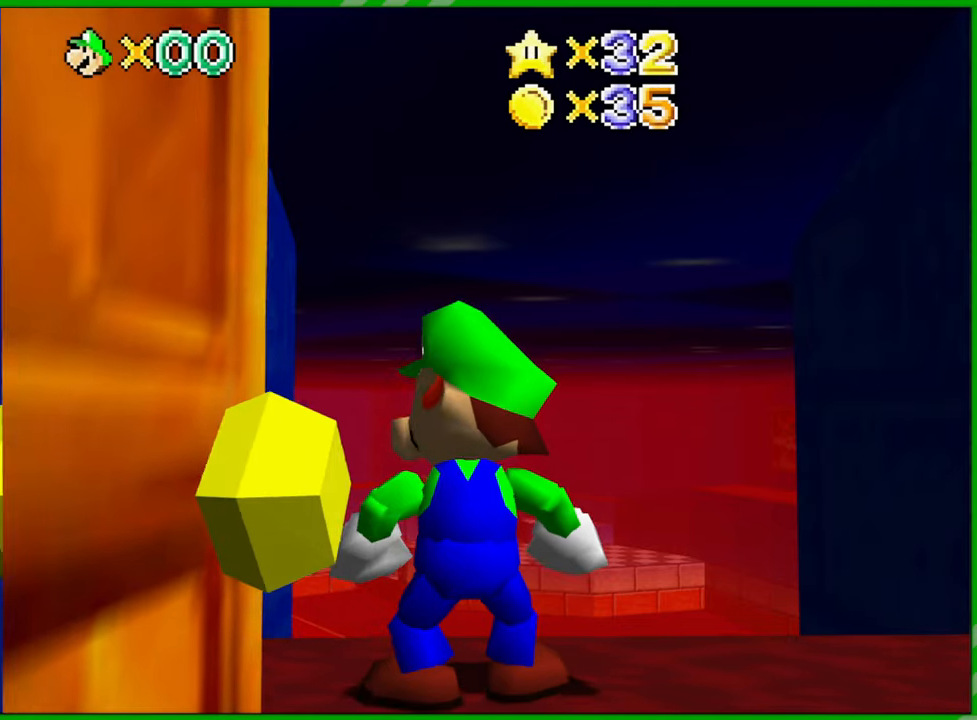
{"buttons": [], "left_stick": "center", "events": []}
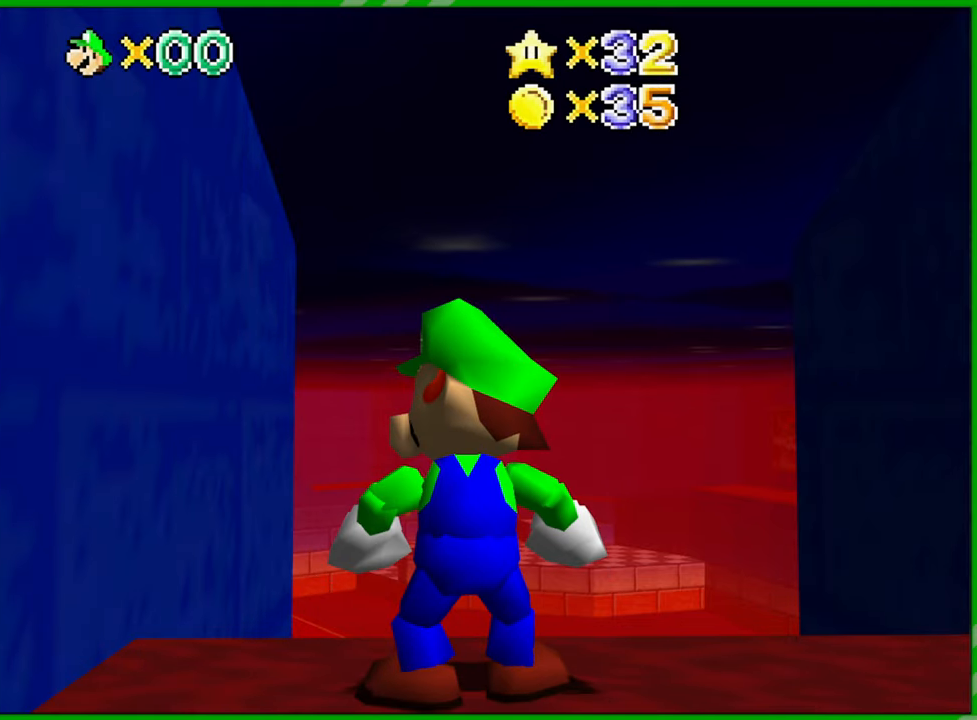
{"buttons": [], "left_stick": "up", "events": [[417, "left_stick", "up"]]}
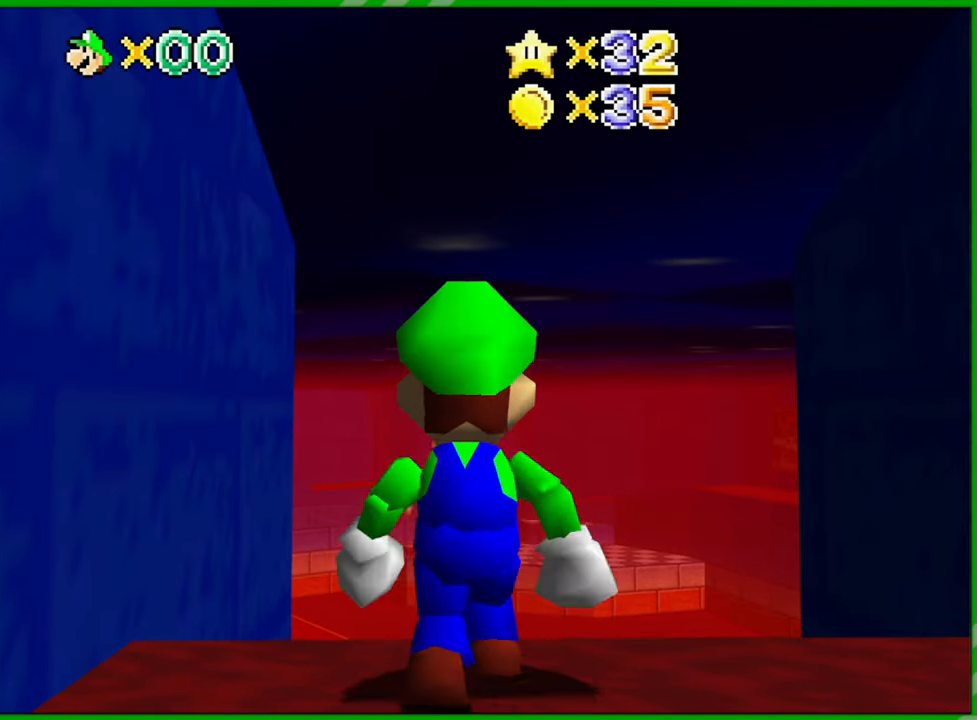
{"buttons": [], "left_stick": "up", "events": []}
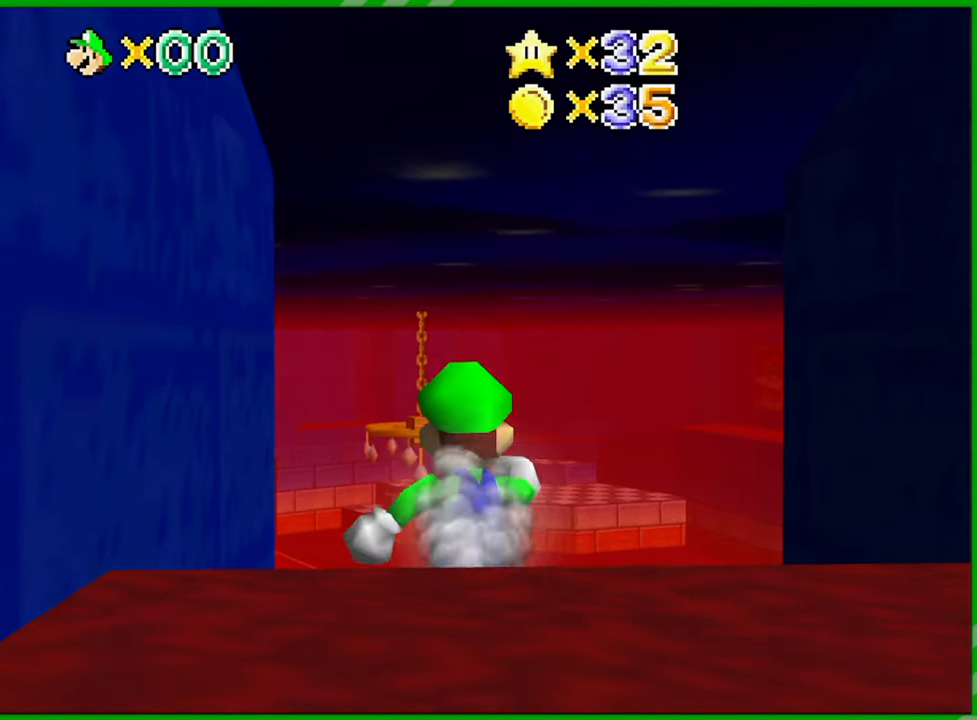
{"buttons": [], "left_stick": "up", "events": []}
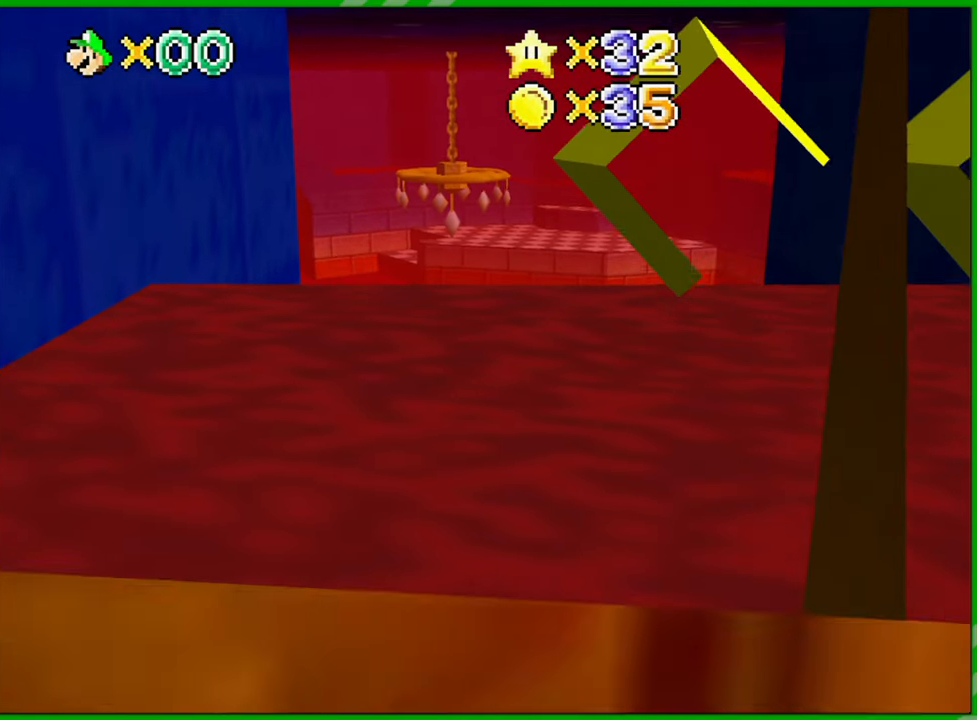
{"buttons": [], "left_stick": "up-right", "events": [[333, "left_stick", "up-right"]]}
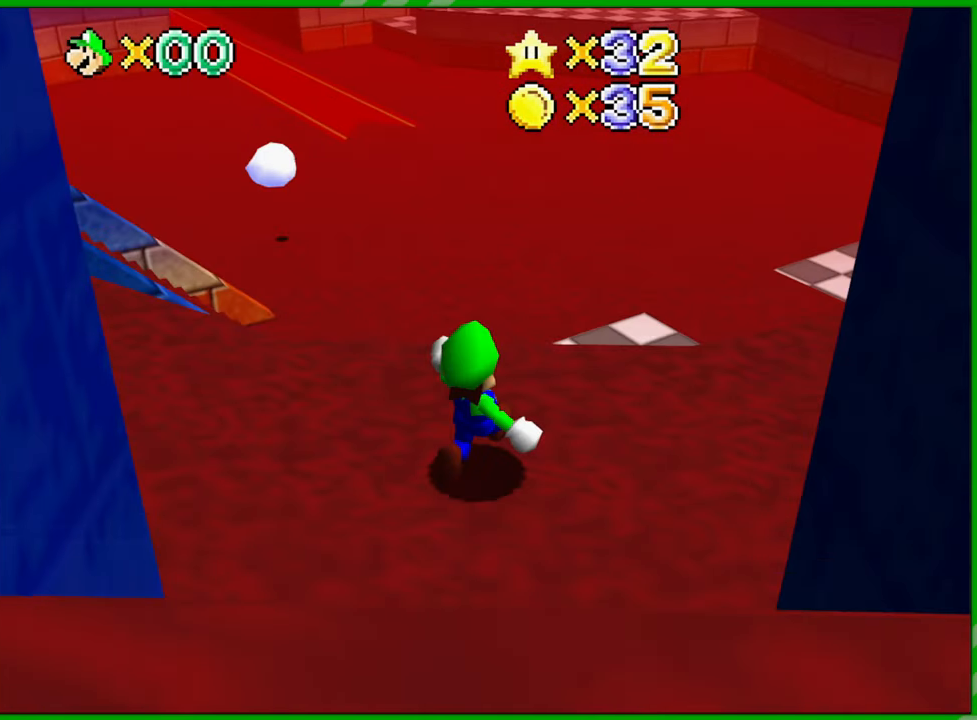
{"buttons": [], "left_stick": "up", "events": [[150, "left_stick", "up"]]}
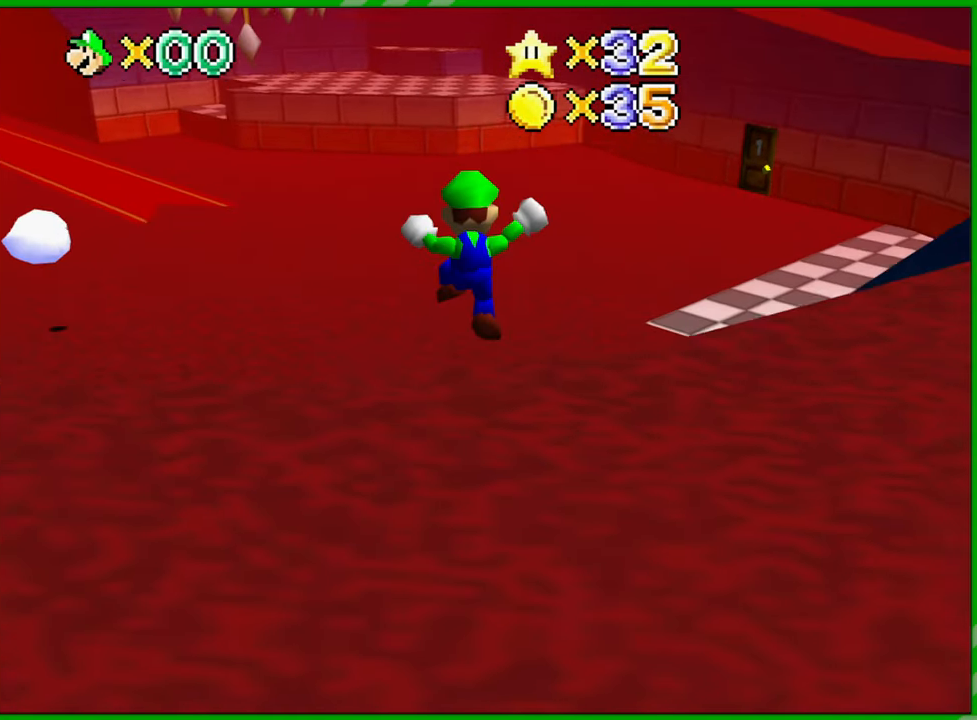
{"buttons": [], "left_stick": "up", "events": []}
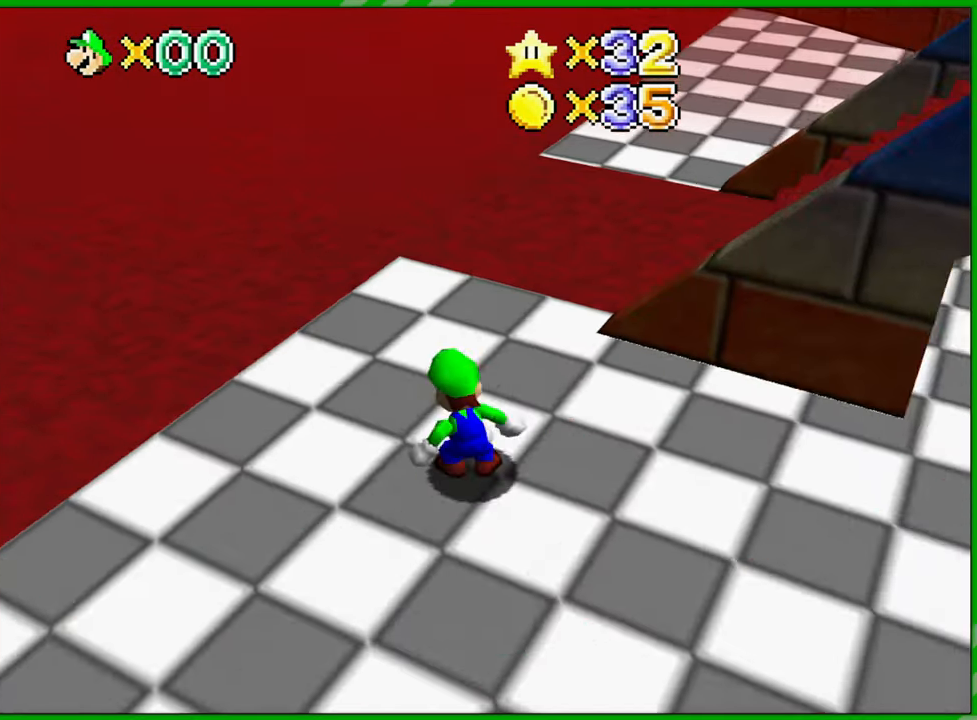
{"buttons": [], "left_stick": "up", "events": []}
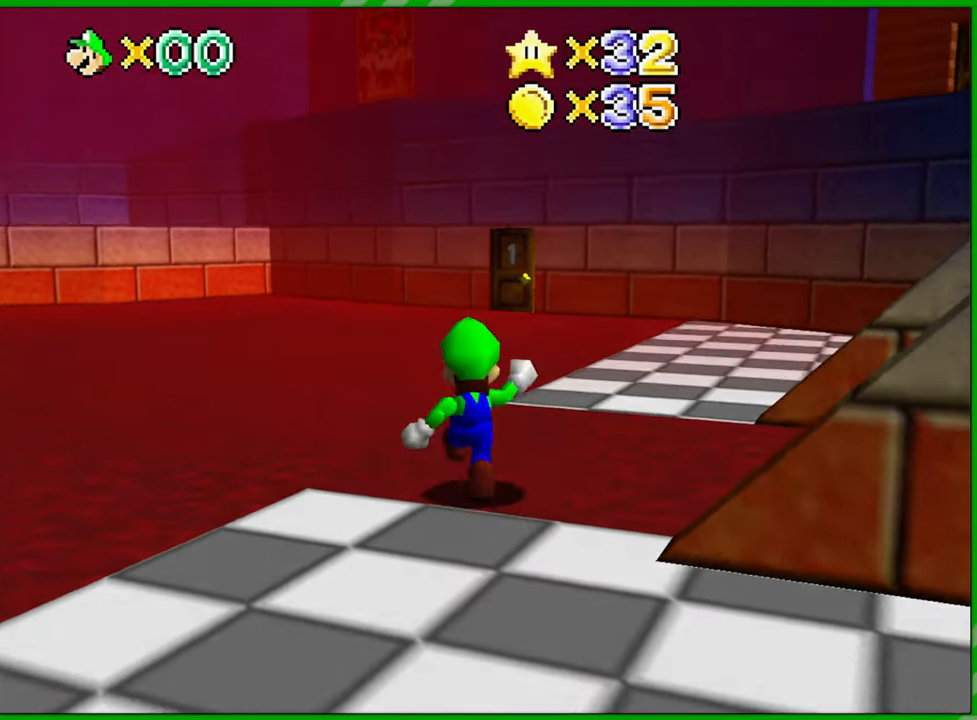
{"buttons": [], "left_stick": "up", "events": []}
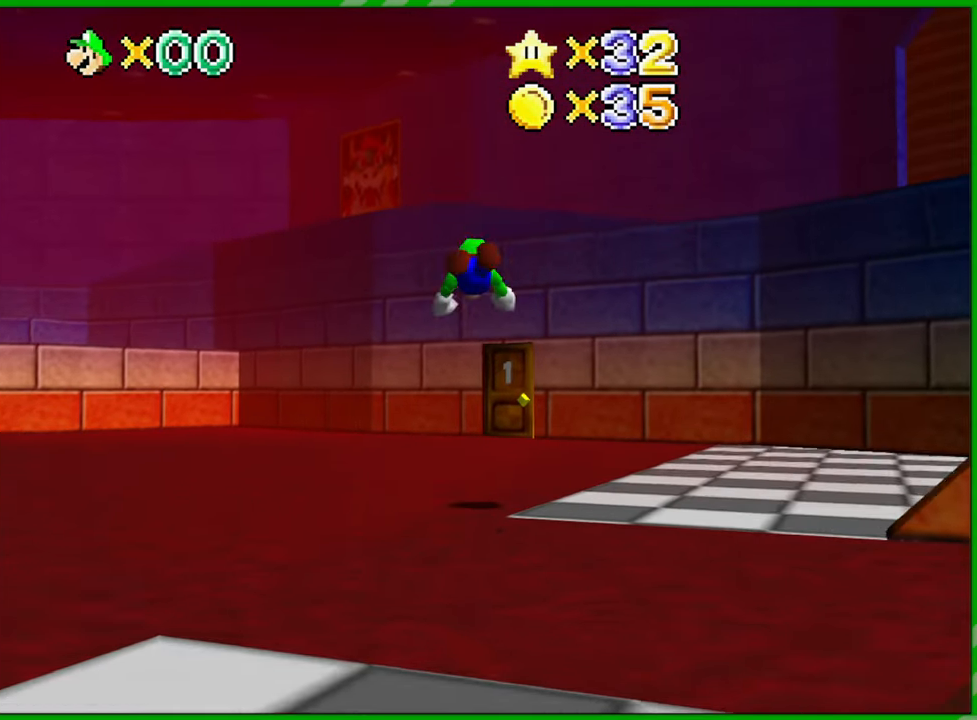
{"buttons": [], "left_stick": "up", "events": []}
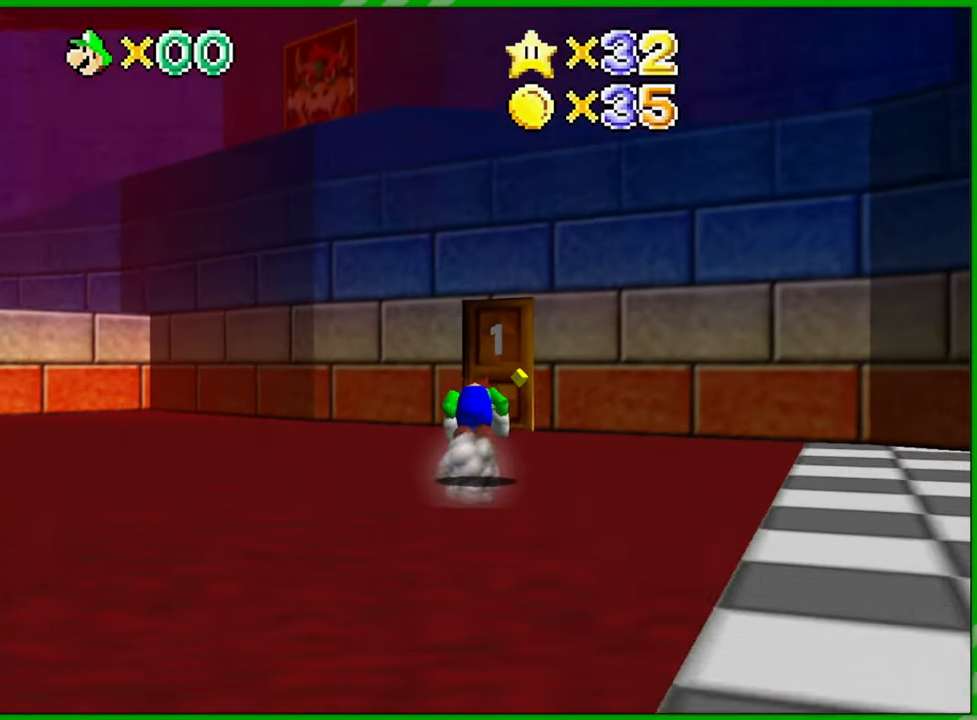
{"buttons": [], "left_stick": "up", "events": []}